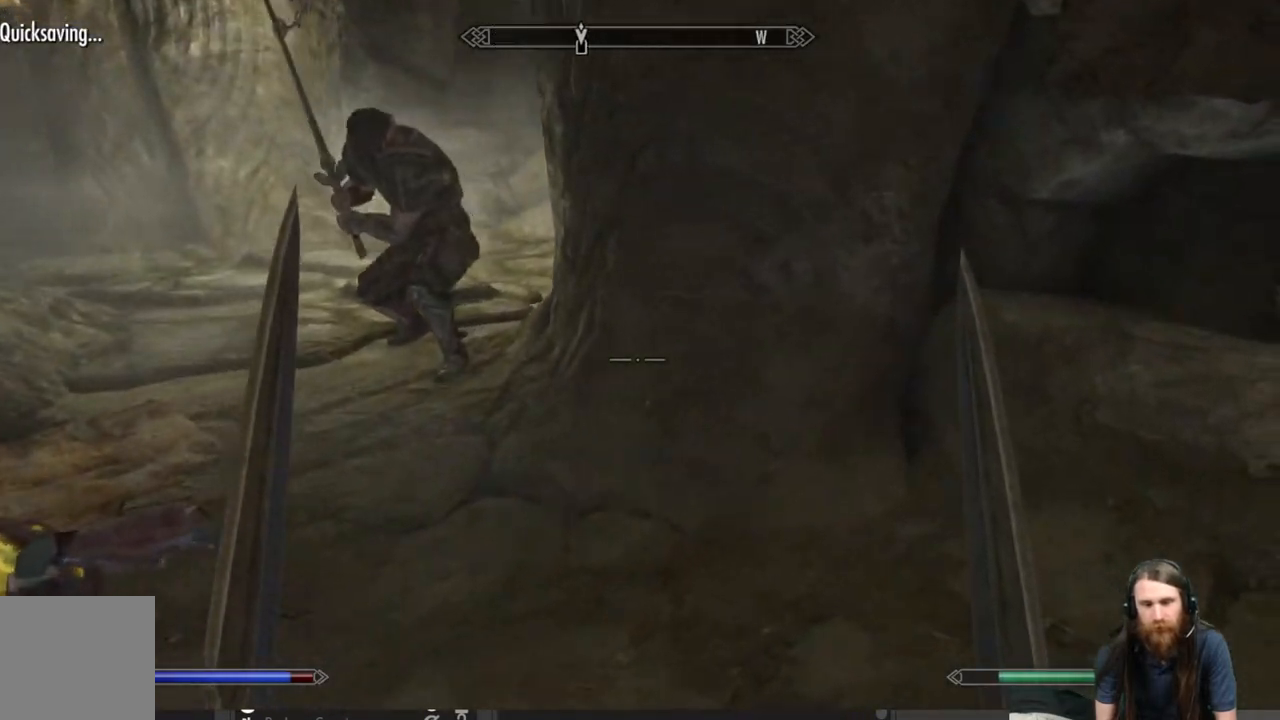
Gameplay with a controller (Xbox layout); each line is a JSON object with the inputs held at the frame after it. "events" lists button and stick changes between this image and that frame as [ms after this image, input, new state], when the widget could be followed in between.
{"buttons": [], "left_stick": "up", "right_stick": "center", "events": [[267, "left_stick", "up"], [267, "right_stick", "center"]]}
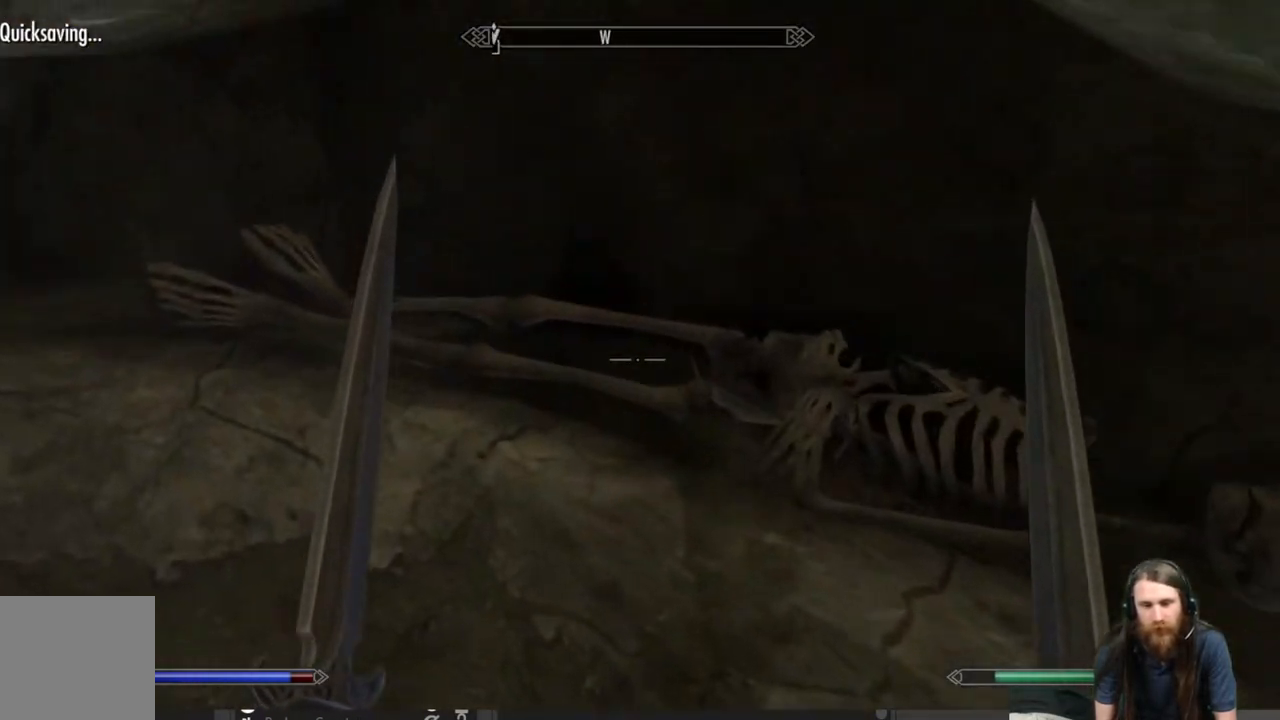
{"buttons": [], "left_stick": "up-left", "right_stick": "left", "events": [[17, "right_stick", "left"], [100, "left_stick", "left"], [367, "left_stick", "up-left"]]}
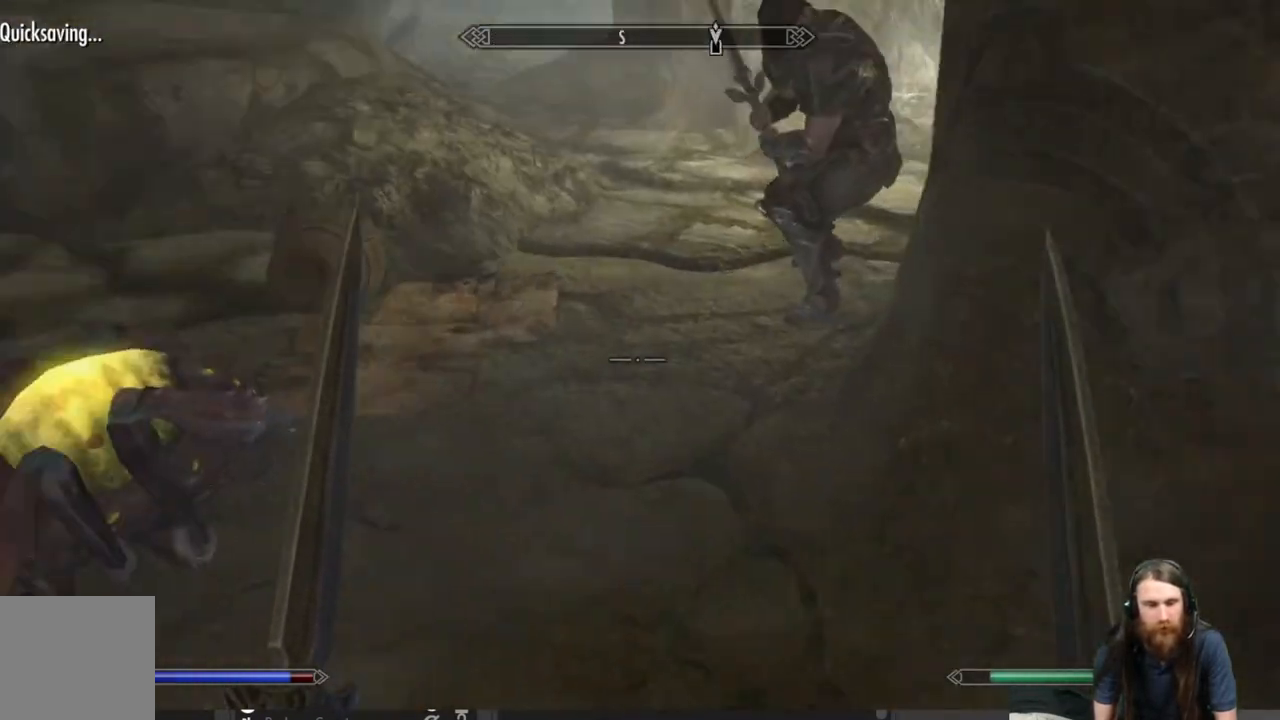
{"buttons": [], "left_stick": "up-right", "right_stick": "up-left", "events": [[133, "right_stick", "center"], [150, "left_stick", "up"], [300, "right_stick", "up-left"], [383, "left_stick", "up-right"]]}
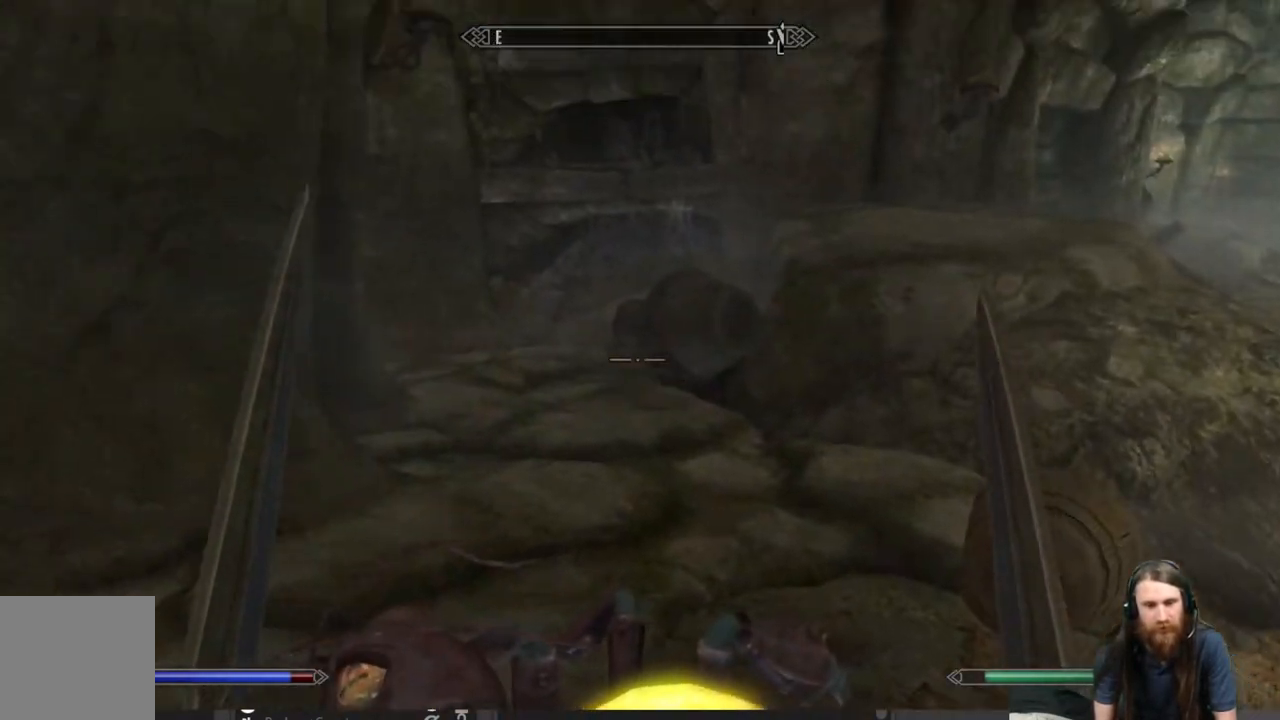
{"buttons": [], "left_stick": "up", "right_stick": "down", "events": [[100, "right_stick", "center"], [433, "left_stick", "up"], [433, "right_stick", "down"]]}
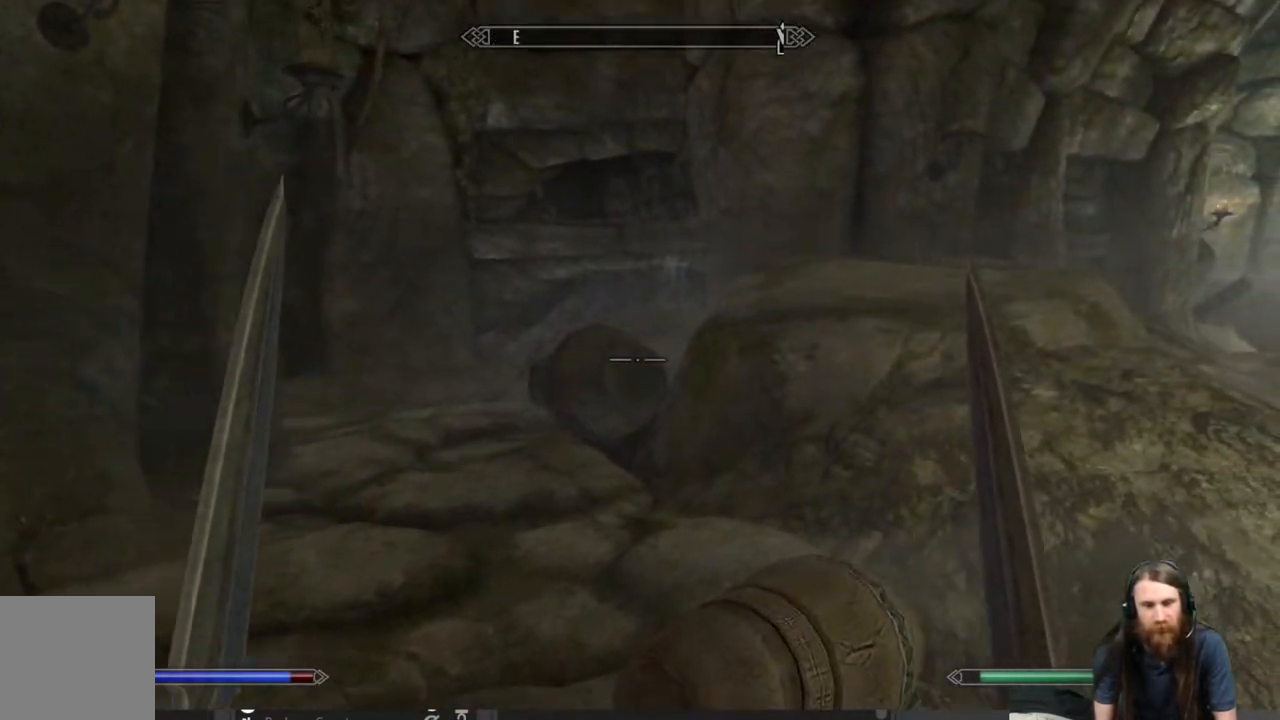
{"buttons": [], "left_stick": "up-left", "right_stick": "center", "events": [[167, "left_stick", "up-left"], [167, "right_stick", "down-left"], [283, "right_stick", "center"]]}
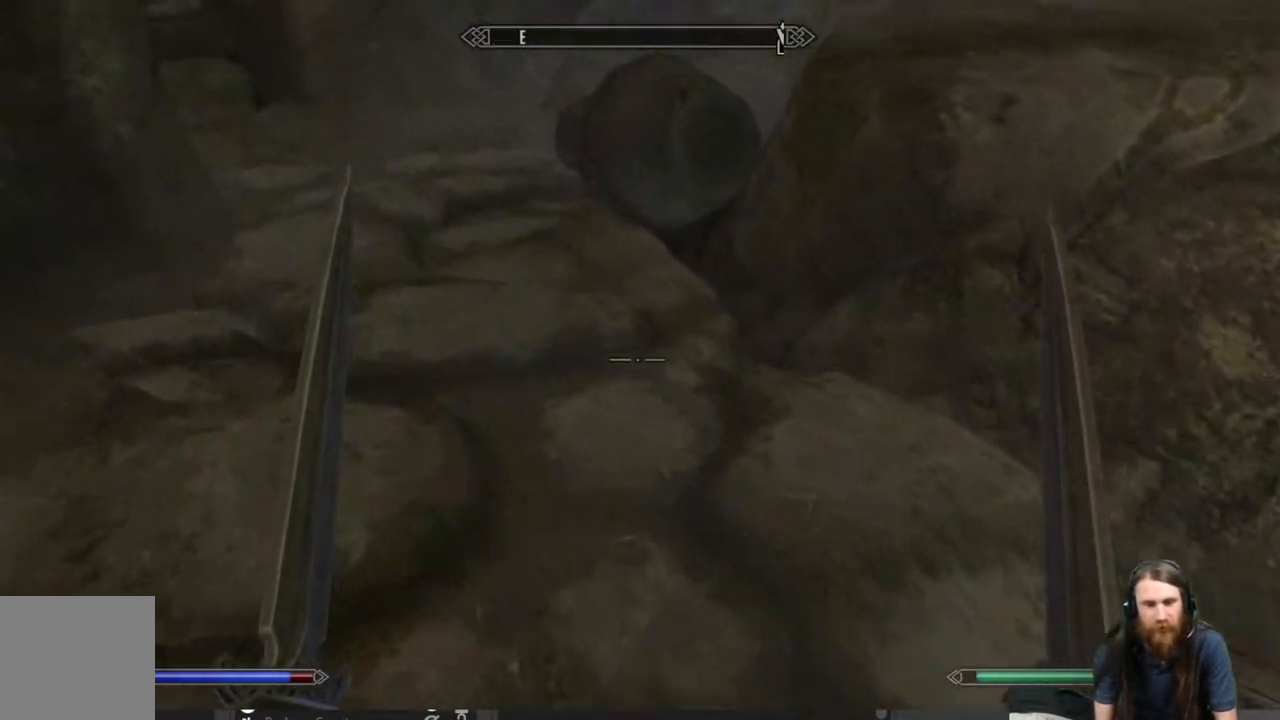
{"buttons": [], "left_stick": "up", "right_stick": "up-left", "events": [[50, "left_stick", "center"], [317, "left_stick", "up"], [350, "right_stick", "up-left"]]}
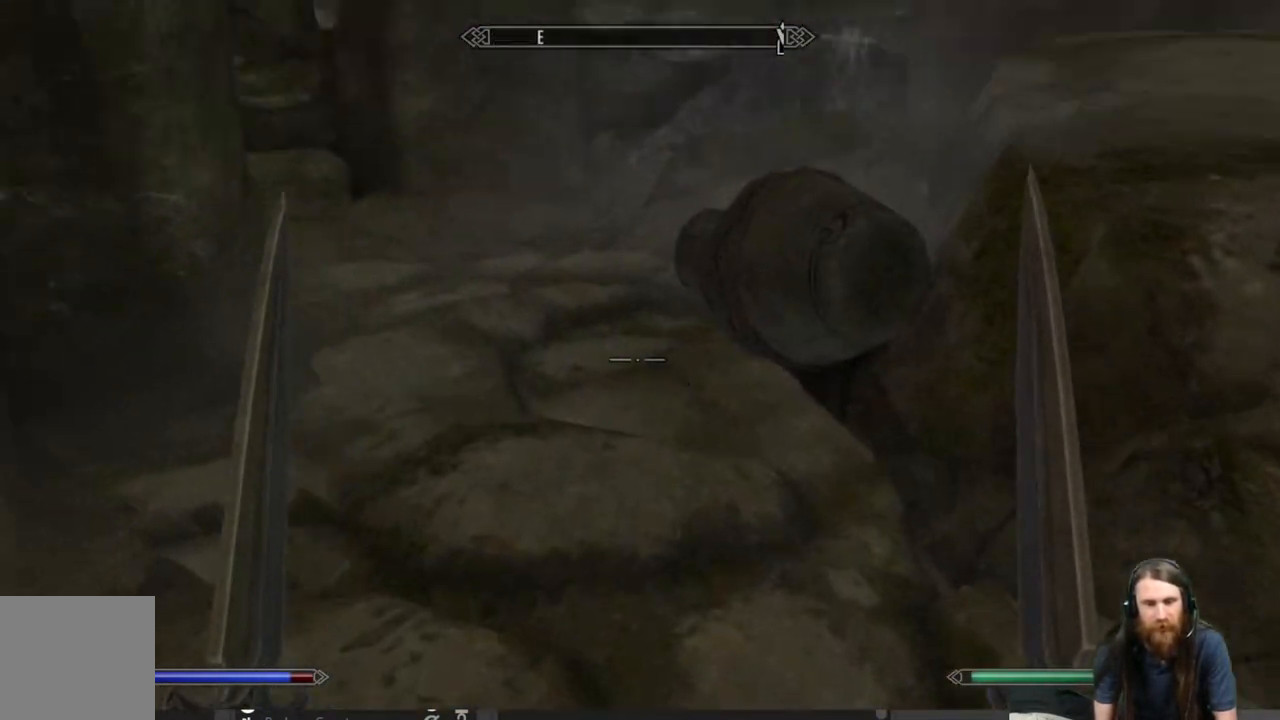
{"buttons": [], "left_stick": "up", "right_stick": "center", "events": [[133, "right_stick", "center"]]}
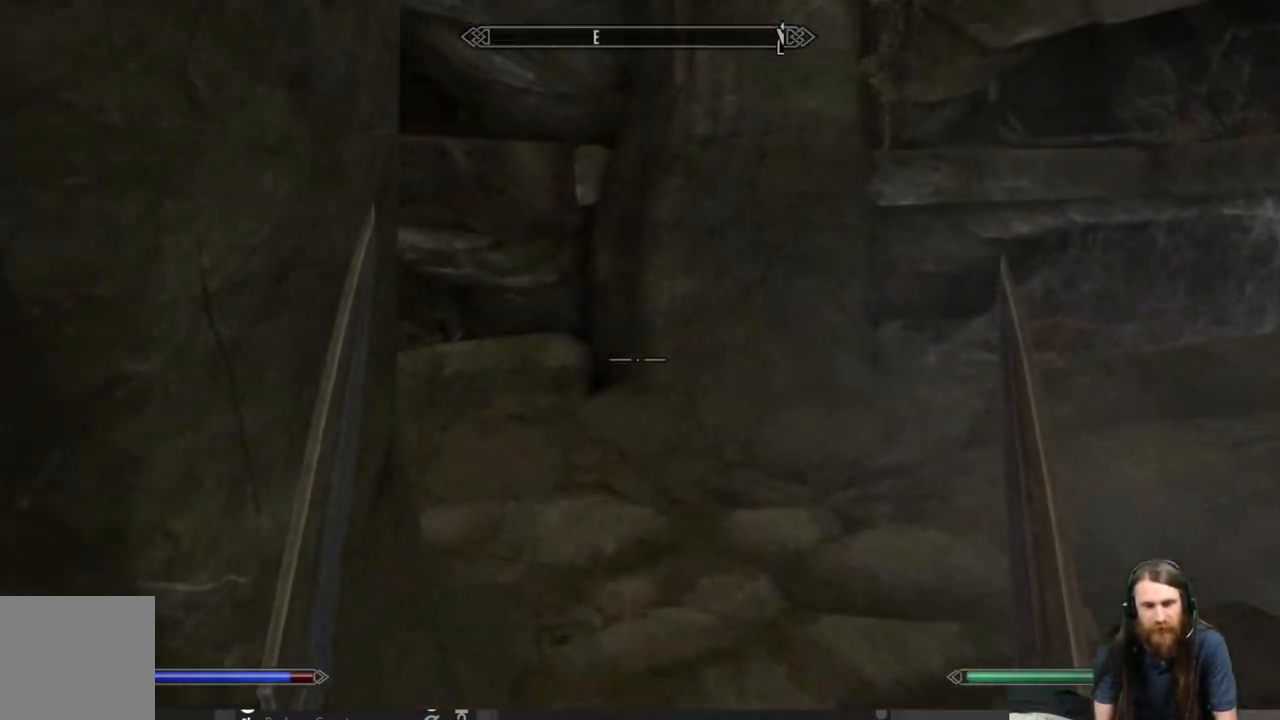
{"buttons": [], "left_stick": "up-right", "right_stick": "left", "events": [[117, "right_stick", "left"], [150, "left_stick", "up-right"], [300, "right_stick", "center"], [417, "right_stick", "left"]]}
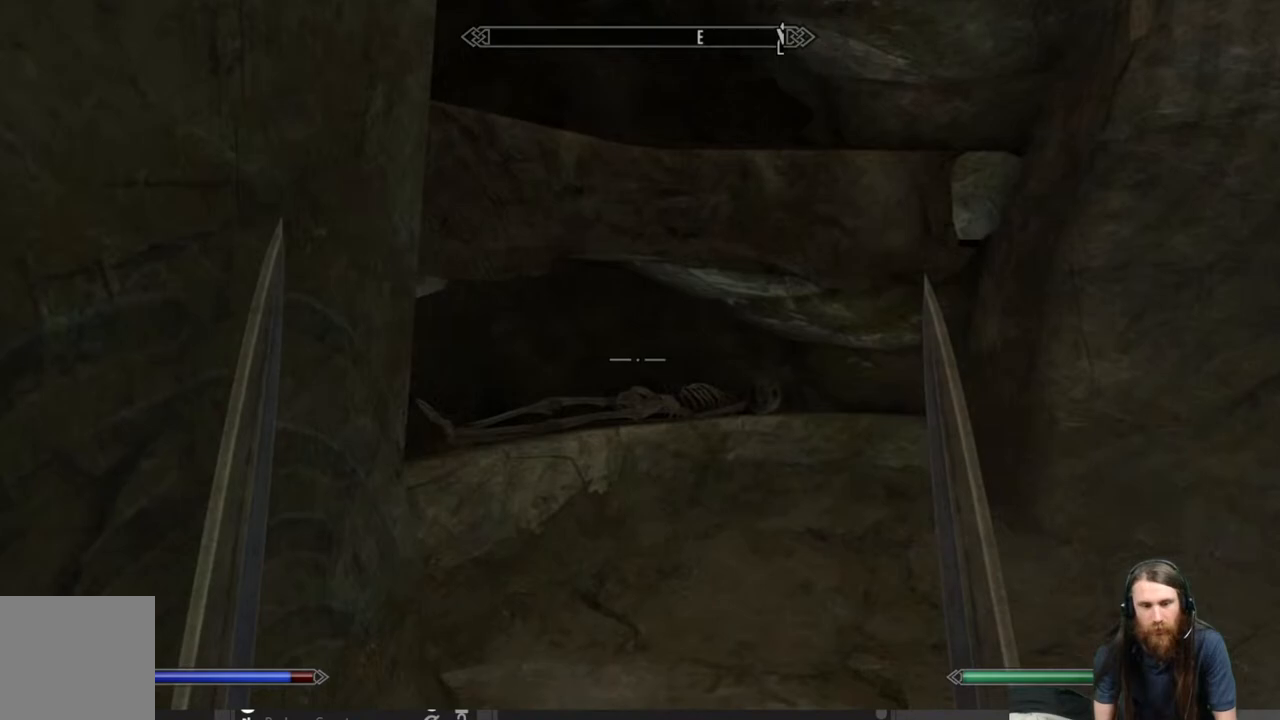
{"buttons": [], "left_stick": "up-right", "right_stick": "down", "events": [[133, "right_stick", "center"], [300, "right_stick", "down"]]}
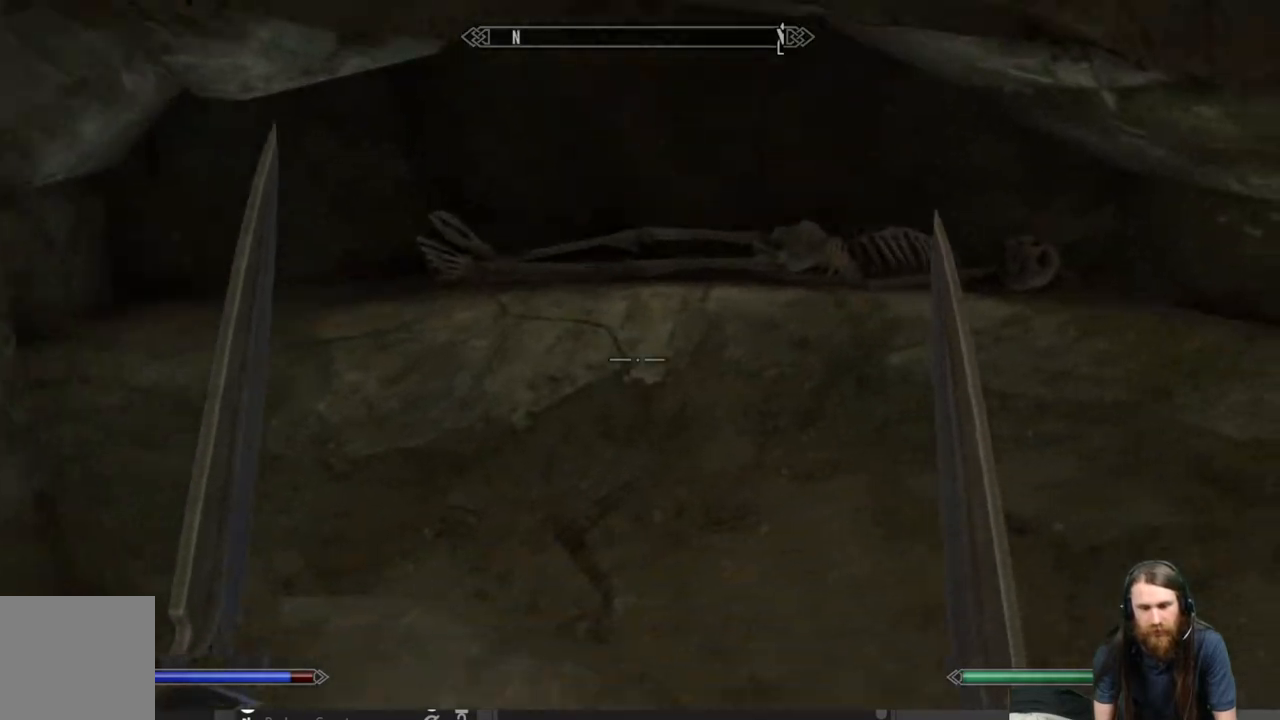
{"buttons": [], "left_stick": "center", "right_stick": "center", "events": [[33, "right_stick", "center"], [117, "left_stick", "up"], [233, "right_stick", "down"], [383, "left_stick", "center"], [383, "right_stick", "center"]]}
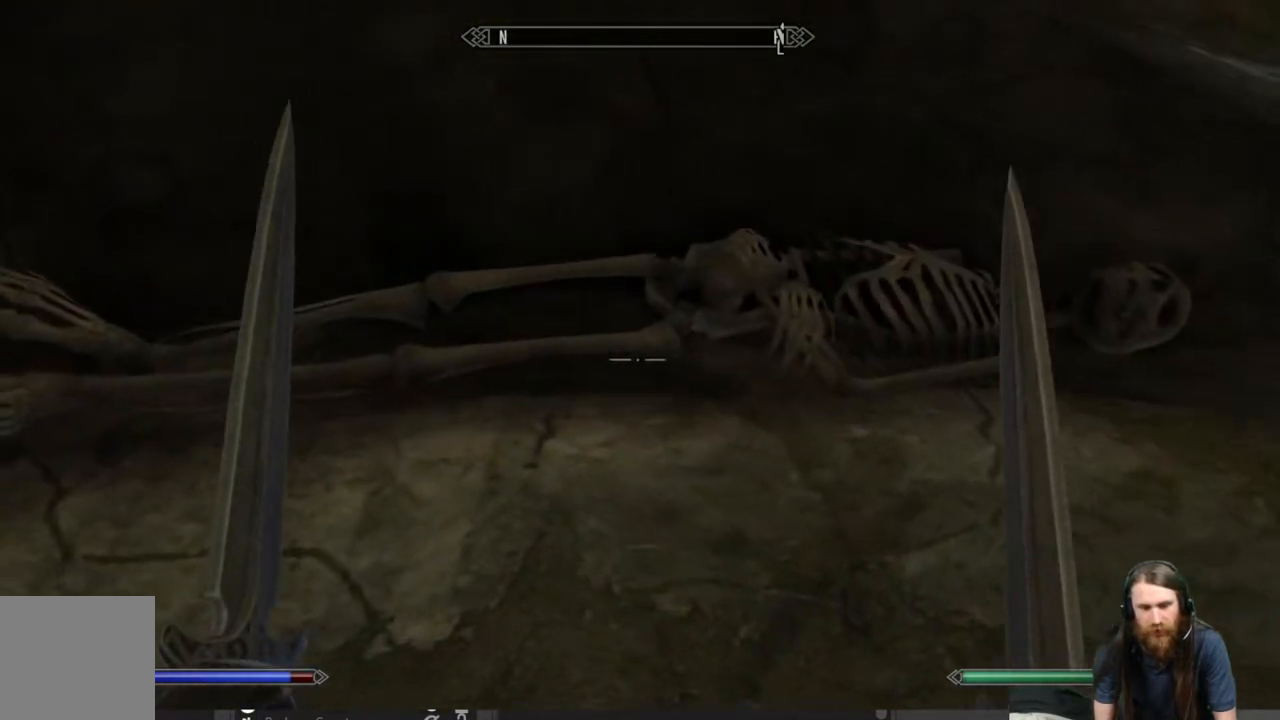
{"buttons": [], "left_stick": "center", "right_stick": "up-right", "events": [[133, "left_stick", "up"], [133, "right_stick", "up-right"], [267, "left_stick", "center"]]}
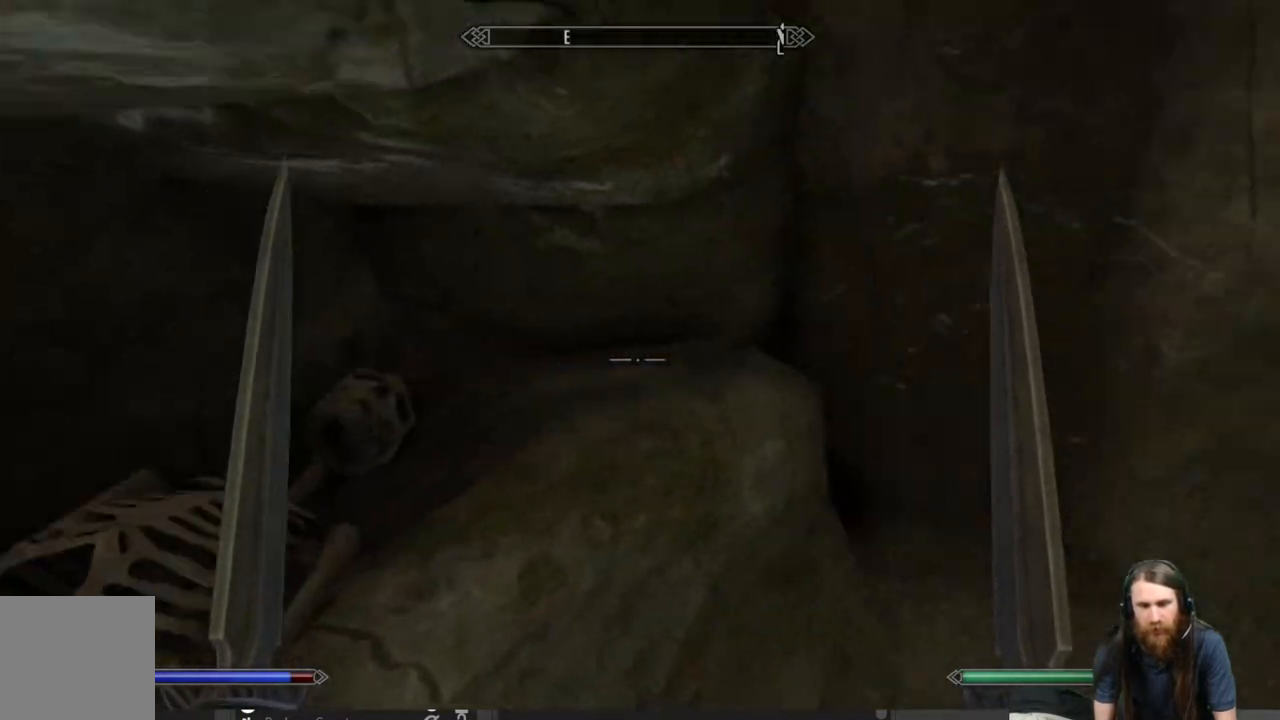
{"buttons": [], "left_stick": "up-right", "right_stick": "up-right", "events": [[183, "right_stick", "center"], [400, "left_stick", "up-right"], [400, "right_stick", "up"], [483, "right_stick", "up-right"]]}
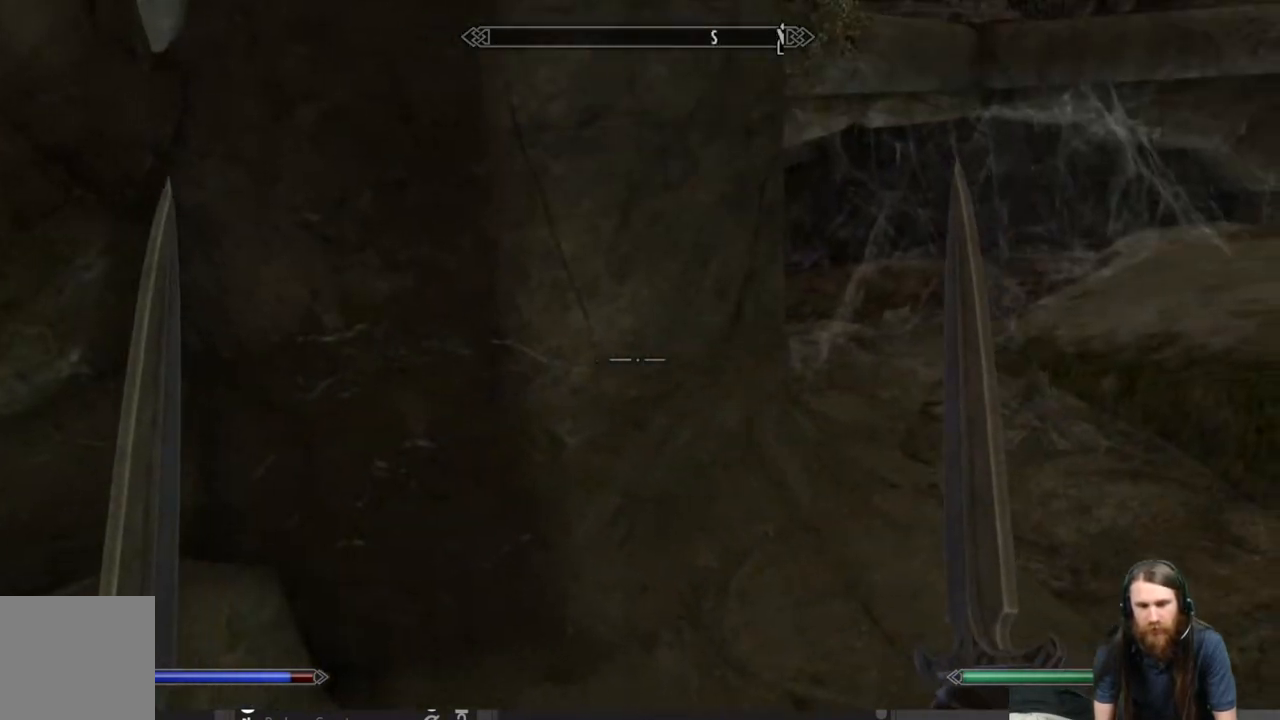
{"buttons": [], "left_stick": "up", "right_stick": "down", "events": [[133, "right_stick", "center"], [333, "left_stick", "up"], [400, "right_stick", "down"]]}
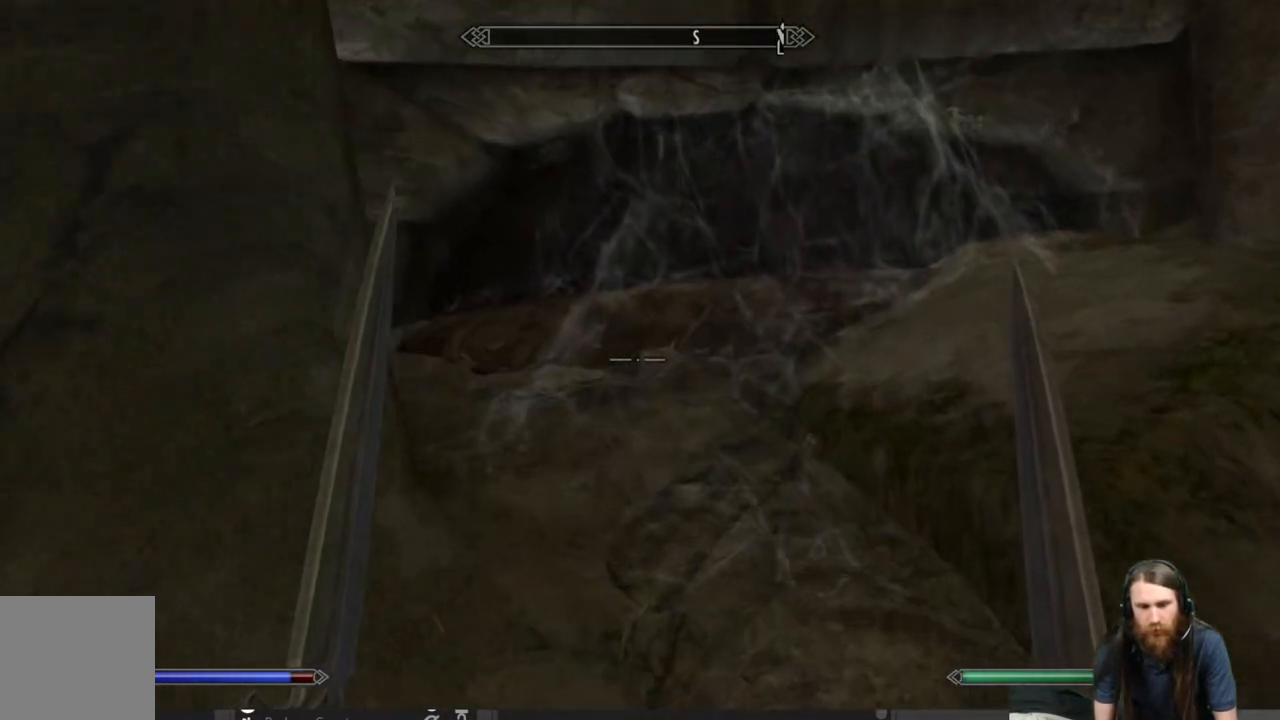
{"buttons": [], "left_stick": "down-right", "right_stick": "up-left", "events": [[33, "left_stick", "up-right"], [33, "right_stick", "center"], [233, "left_stick", "down"], [233, "right_stick", "up-left"], [417, "left_stick", "down-right"]]}
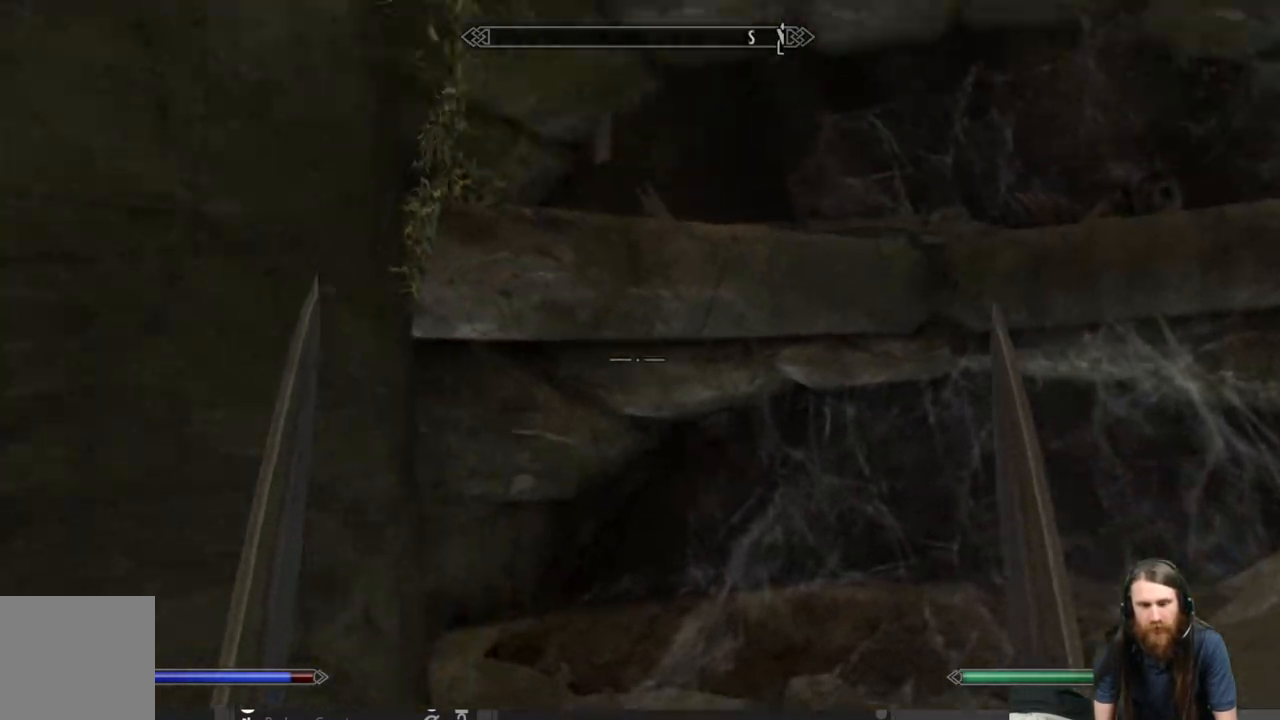
{"buttons": [], "left_stick": "up", "right_stick": "down", "events": [[17, "left_stick", "right"], [183, "left_stick", "center"], [183, "right_stick", "center"], [350, "right_stick", "down"], [367, "left_stick", "up"]]}
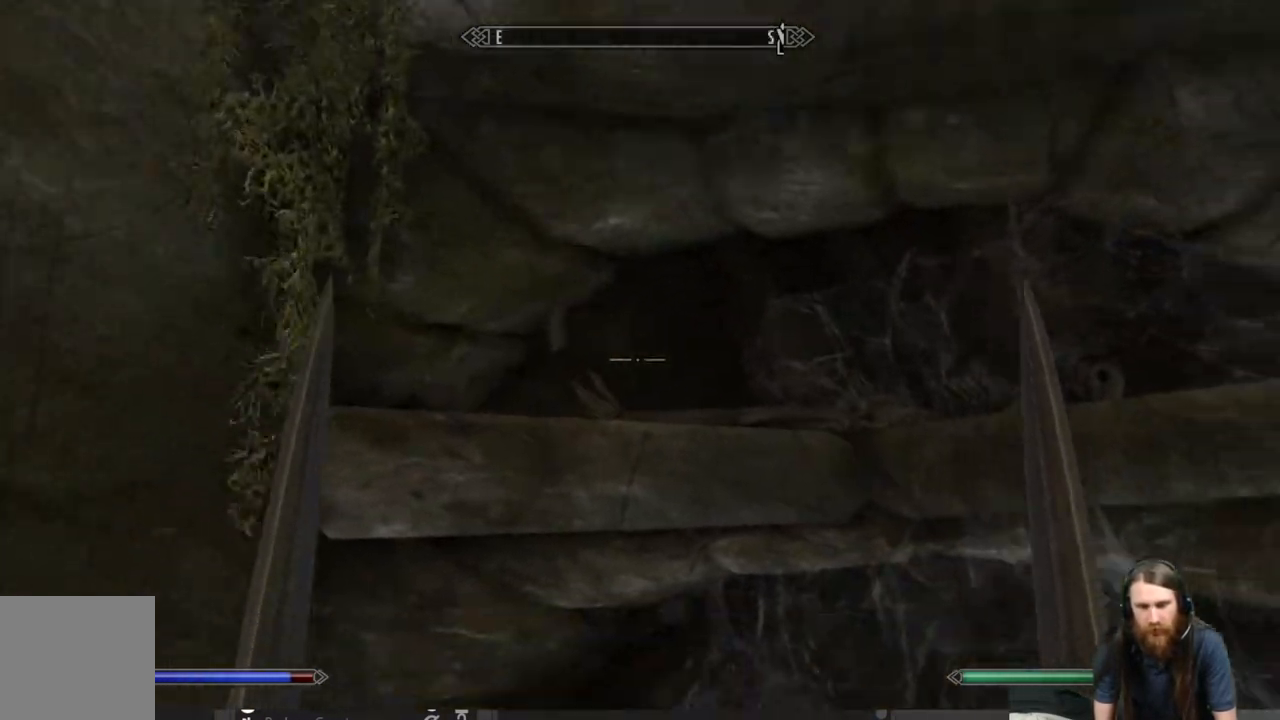
{"buttons": [], "left_stick": "center", "right_stick": "up-left", "events": [[133, "left_stick", "center"], [133, "right_stick", "center"], [317, "right_stick", "up"], [383, "right_stick", "up-left"]]}
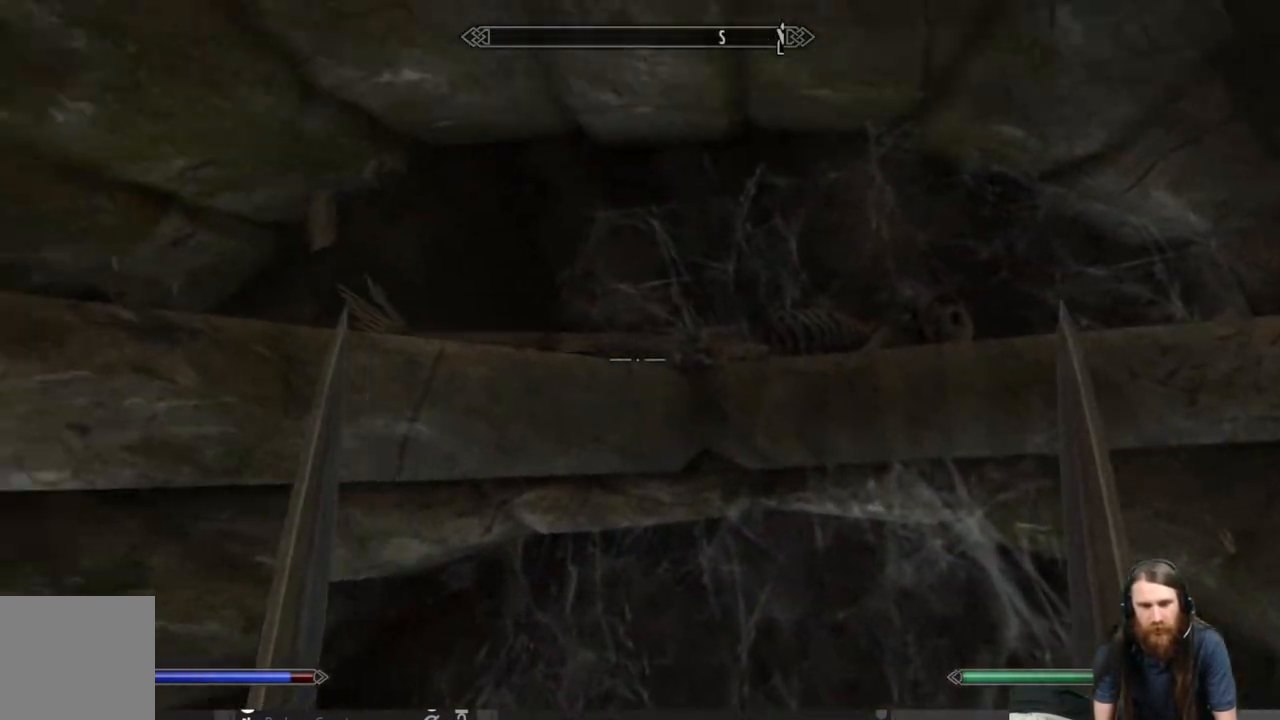
{"buttons": [], "left_stick": "up", "right_stick": "center", "events": [[50, "right_stick", "center"], [333, "left_stick", "up"], [333, "right_stick", "down-right"], [483, "right_stick", "center"]]}
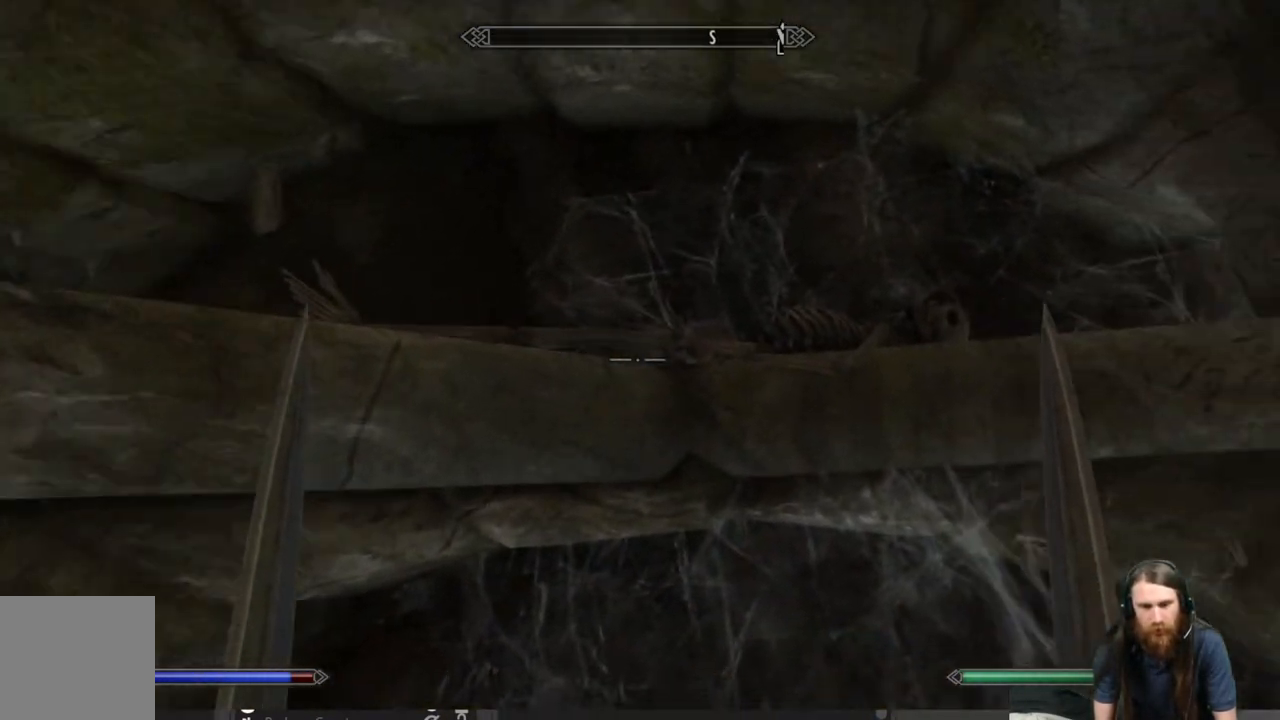
{"buttons": [], "left_stick": "center", "right_stick": "up", "events": [[33, "left_stick", "center"], [200, "left_stick", "up-right"], [333, "right_stick", "right"], [500, "left_stick", "center"], [500, "right_stick", "up"]]}
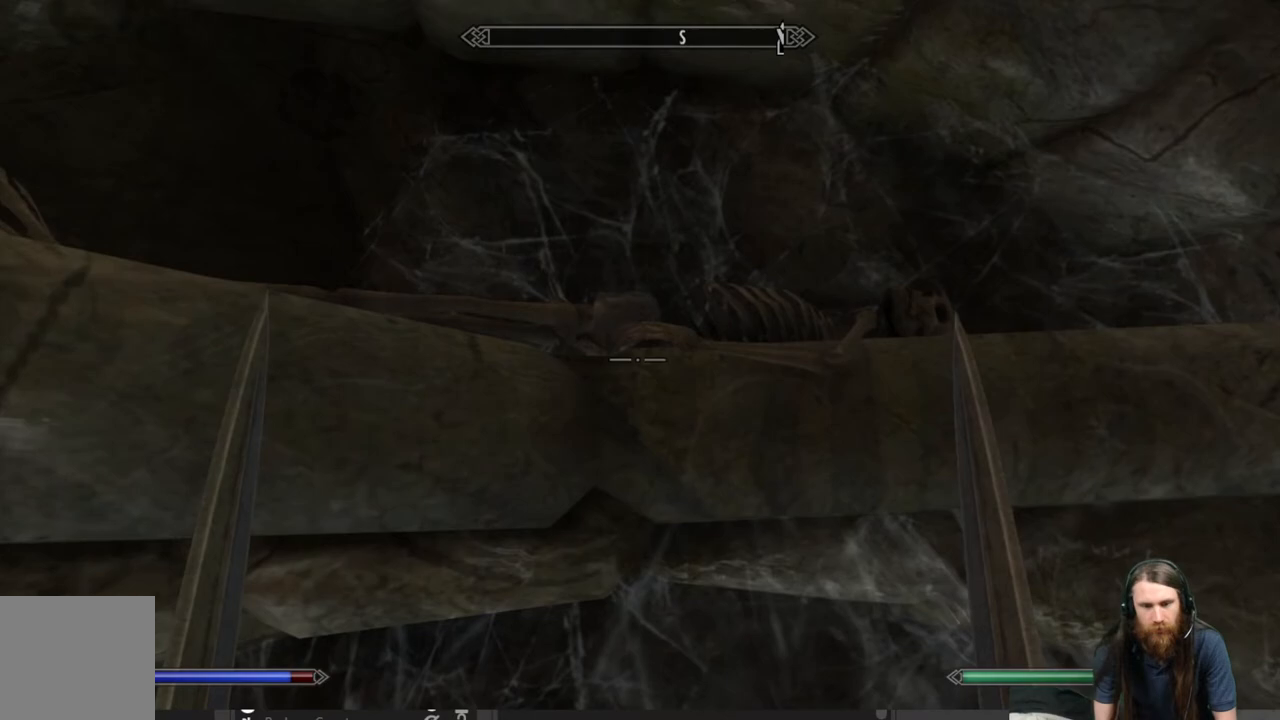
{"buttons": [], "left_stick": "center", "right_stick": "left", "events": [[167, "right_stick", "up-left"], [250, "left_stick", "down"], [350, "left_stick", "center"], [350, "right_stick", "left"]]}
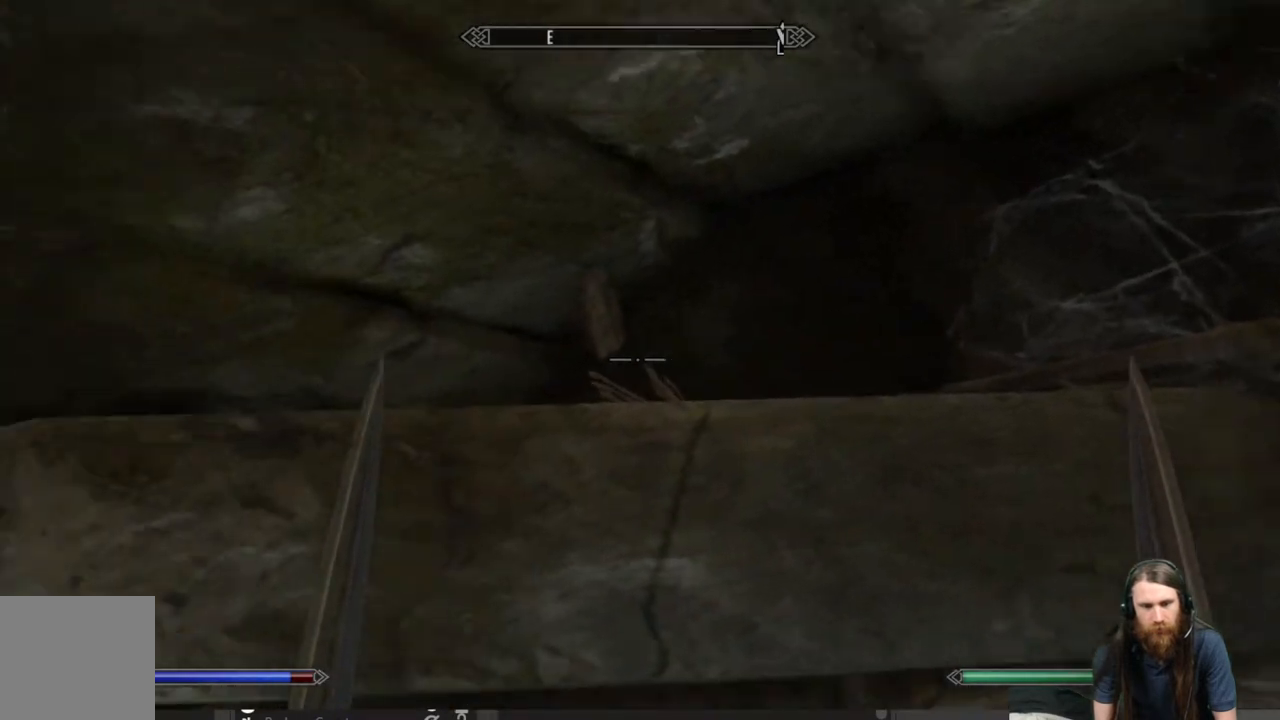
{"buttons": [], "left_stick": "down", "right_stick": "center", "events": [[33, "right_stick", "center"], [217, "right_stick", "down"], [283, "left_stick", "down"], [450, "right_stick", "center"]]}
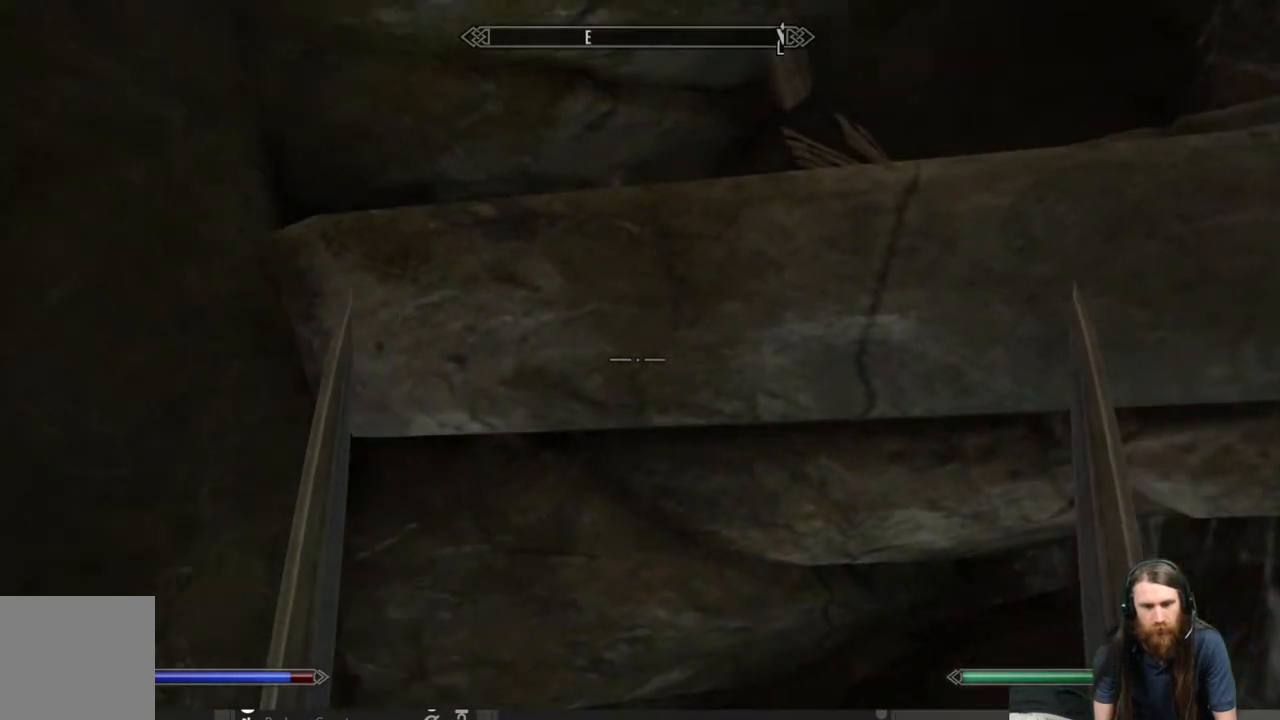
{"buttons": [], "left_stick": "center", "right_stick": "center", "events": [[150, "right_stick", "up-right"], [183, "left_stick", "down-right"], [283, "left_stick", "center"], [333, "right_stick", "center"]]}
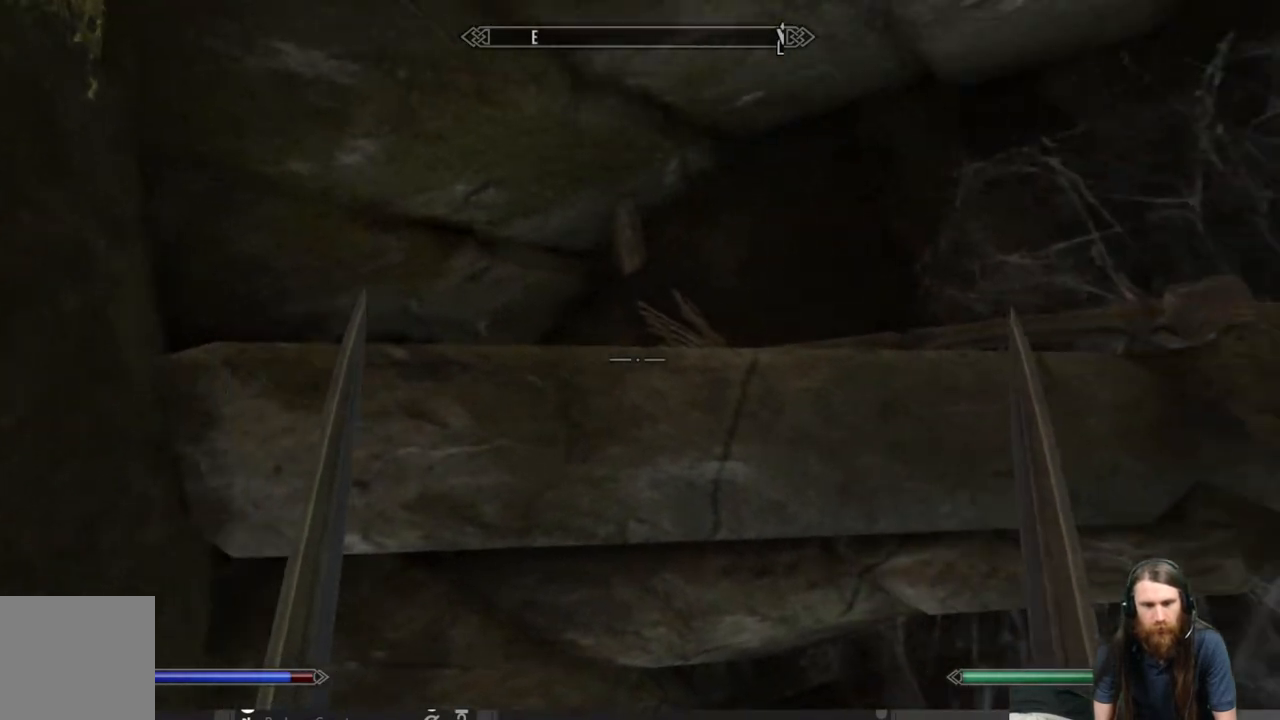
{"buttons": [], "left_stick": "center", "right_stick": "center", "events": [[33, "right_stick", "right"], [217, "right_stick", "center"], [367, "A", "down"], [450, "A", "up"]]}
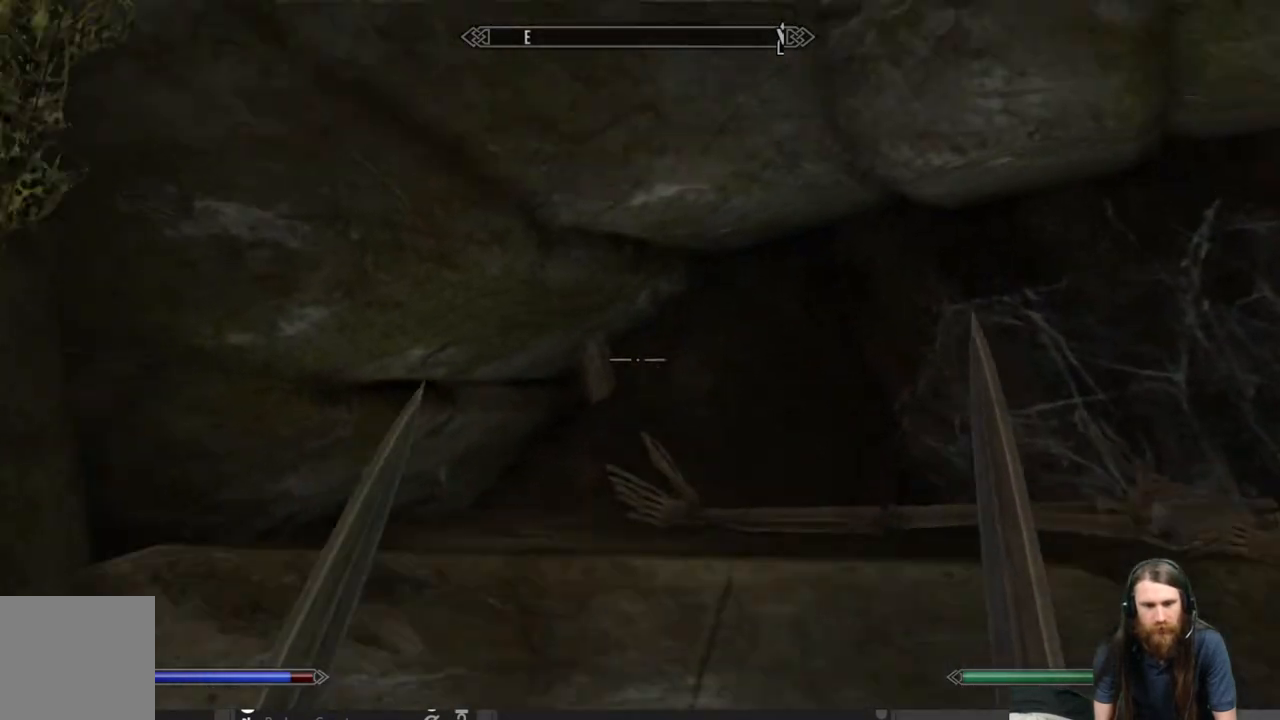
{"buttons": [], "left_stick": "center", "right_stick": "center", "events": [[67, "right_stick", "down"], [133, "left_stick", "up-right"], [283, "left_stick", "center"], [317, "right_stick", "center"]]}
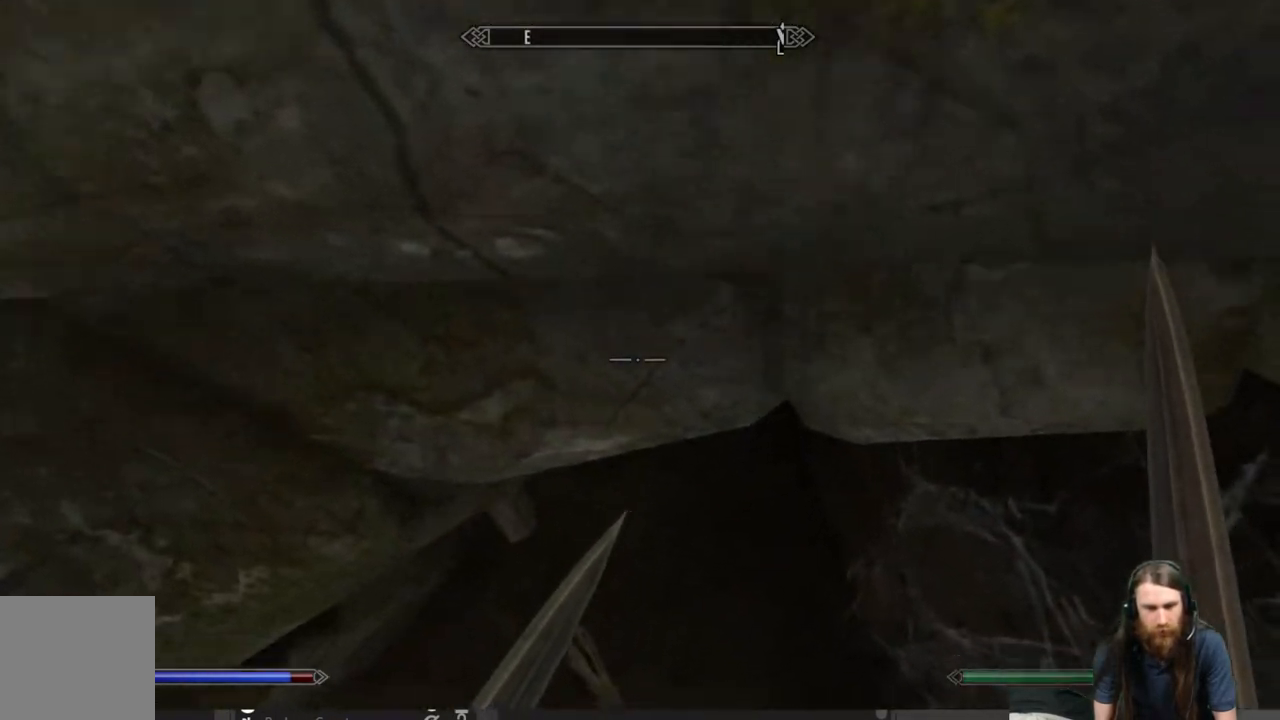
{"buttons": [], "left_stick": "down", "right_stick": "left", "events": [[33, "right_stick", "down"], [233, "right_stick", "center"], [450, "right_stick", "left"], [500, "left_stick", "down"]]}
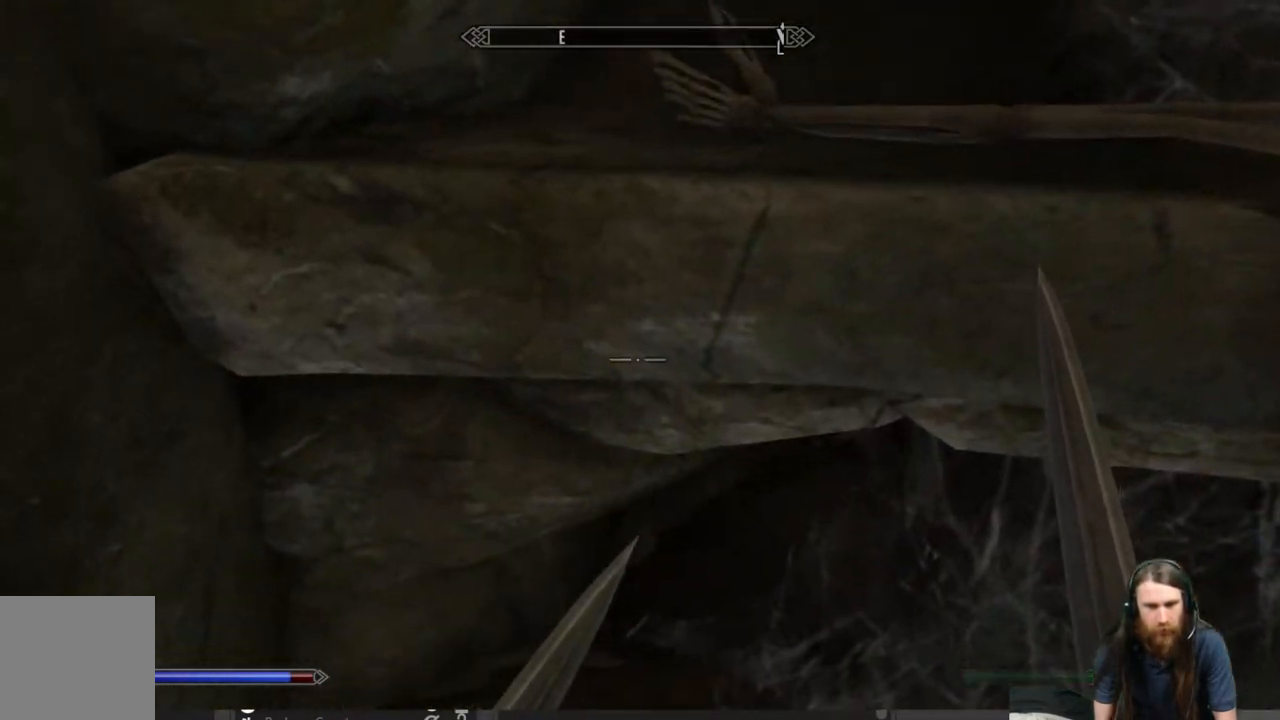
{"buttons": [], "left_stick": "center", "right_stick": "center", "events": [[200, "left_stick", "down-left"], [200, "right_stick", "up-left"], [433, "right_stick", "center"], [467, "left_stick", "center"]]}
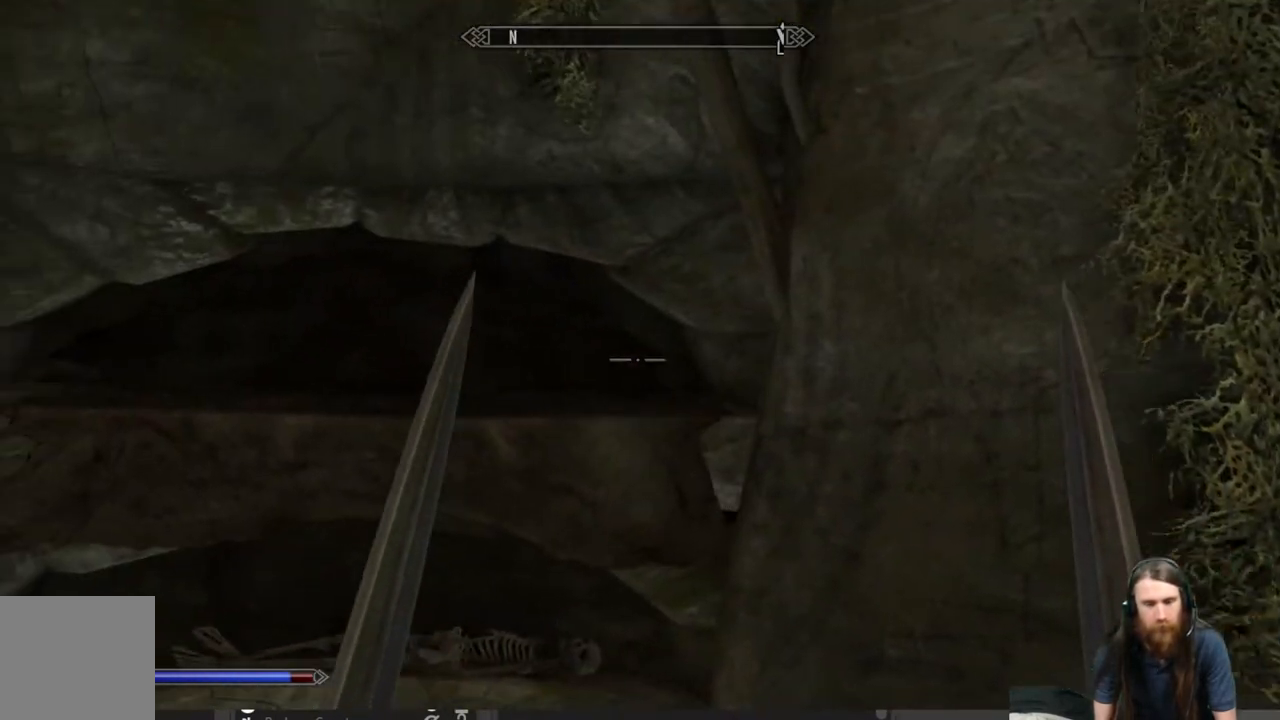
{"buttons": [], "left_stick": "center", "right_stick": "center", "events": [[167, "right_stick", "down-right"], [417, "right_stick", "center"]]}
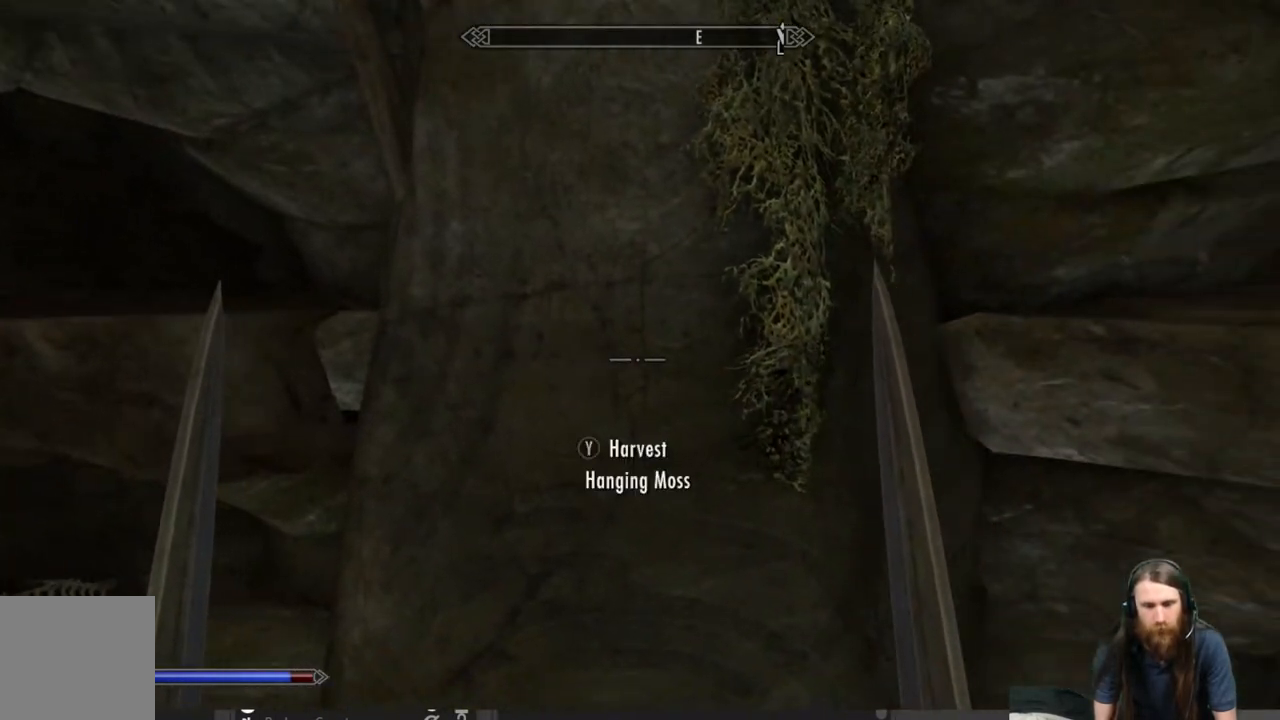
{"buttons": [], "left_stick": "center", "right_stick": "center", "events": [[117, "right_stick", "down"], [233, "right_stick", "center"]]}
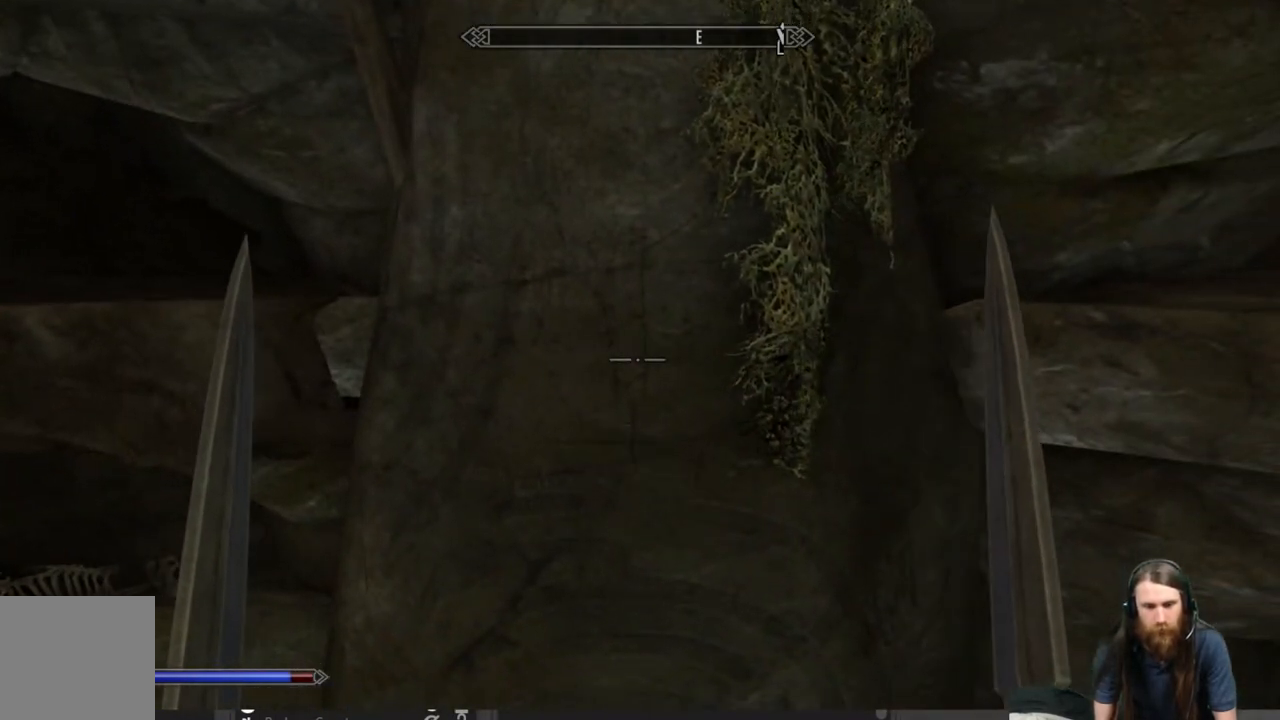
{"buttons": [], "left_stick": "center", "right_stick": "up-right", "events": [[283, "left_stick", "up"], [367, "right_stick", "up"], [417, "left_stick", "center"], [417, "right_stick", "up-right"]]}
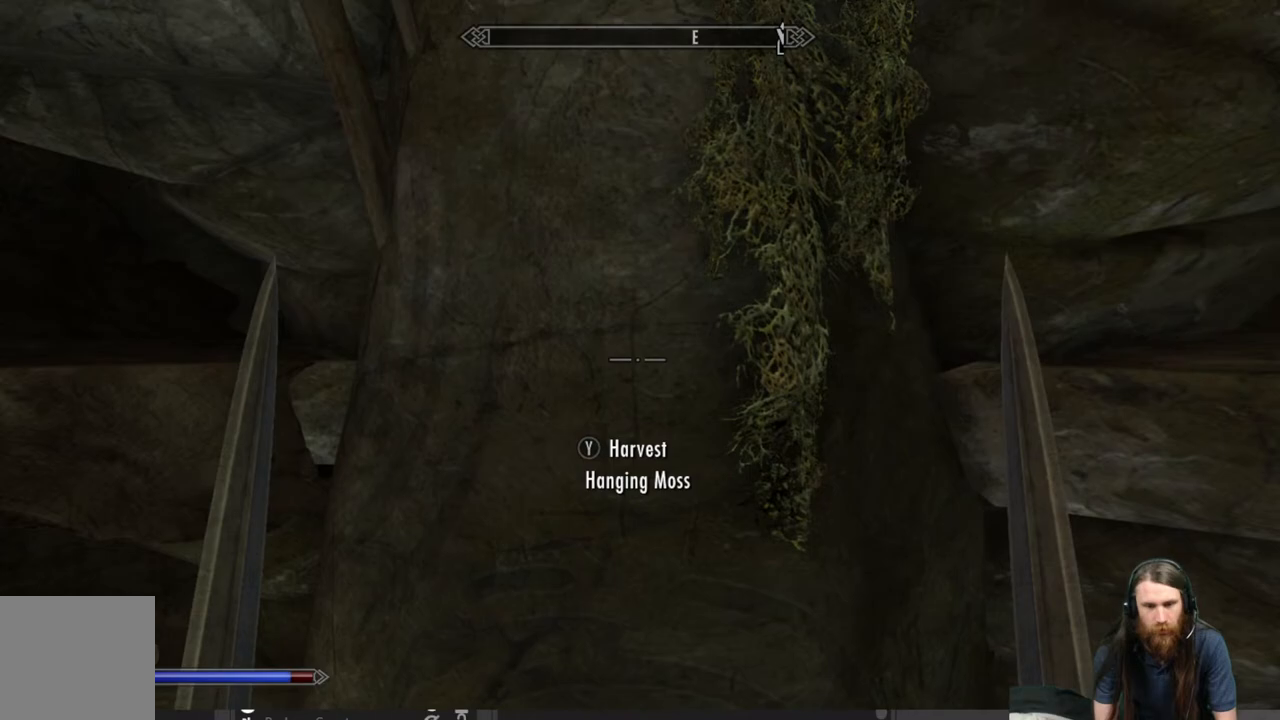
{"buttons": [], "left_stick": "center", "right_stick": "center", "events": [[200, "Y", "down"], [283, "right_stick", "center"], [367, "Y", "up"]]}
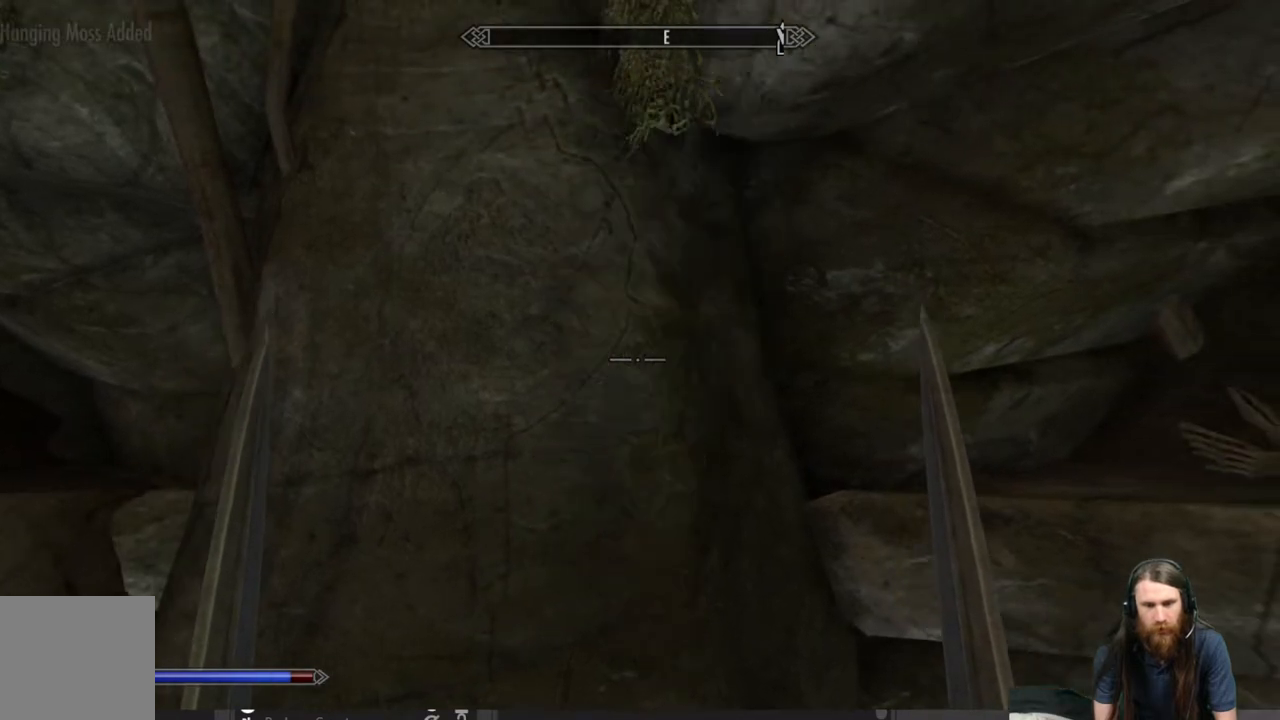
{"buttons": [], "left_stick": "center", "right_stick": "down-right", "events": [[117, "right_stick", "right"], [500, "right_stick", "down-right"]]}